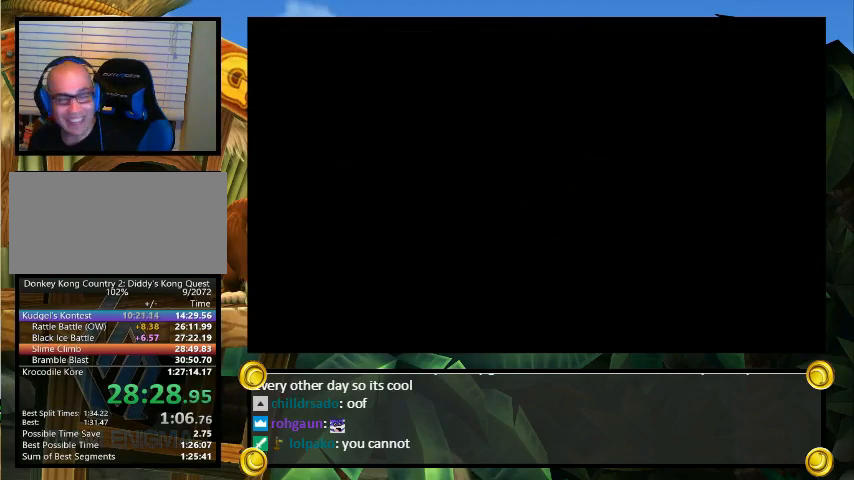
Gameplay with a controller (Nintendo layout); each line is a JSON object with the inputs held at the frame after it. "events" lists button and stick changes between this image and that frame as [ms after this image, input, new state], when the widget could be followed in between. Not read: L3 R3.
{"buttons": ["X"], "events": [[33, "A", "down"], [100, "A", "up"], [100, "X", "down"], [200, "X", "up"], [233, "A", "down"], [300, "A", "up"], [300, "X", "down"], [300, "Y", "down"], [400, "X", "up"], [400, "Y", "up"], [433, "A", "down"], [467, "A", "up"], [467, "X", "down"]]}
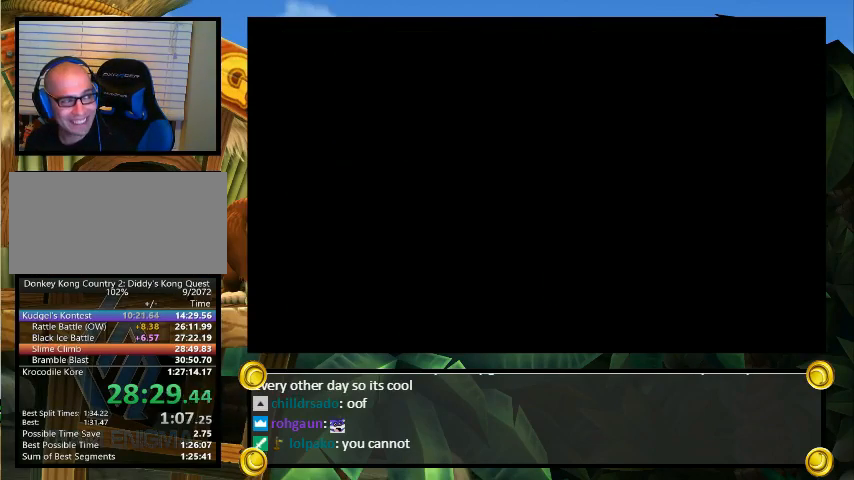
{"buttons": ["B", "X"], "events": [[33, "Y", "down"], [67, "X", "up"], [67, "Y", "up"], [100, "Y", "down"], [133, "X", "down"], [133, "Y", "up"], [167, "B", "down"], [233, "B", "up"], [233, "X", "up"], [267, "A", "down"], [267, "B", "down"], [300, "A", "up"], [300, "B", "up"], [300, "X", "down"], [300, "Y", "down"], [367, "B", "down"], [367, "Y", "up"], [433, "X", "up"], [433, "Y", "down"], [467, "A", "down"], [467, "B", "up"], [500, "A", "up"], [500, "B", "down"], [500, "X", "down"], [500, "Y", "up"]]}
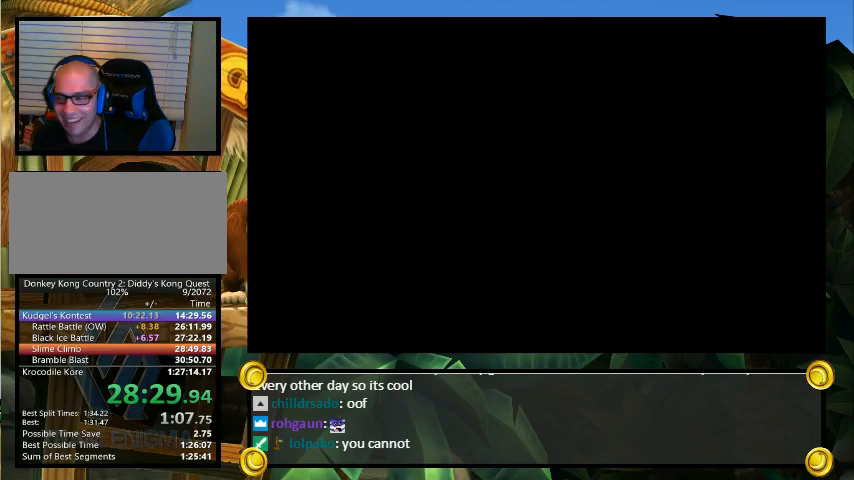
{"buttons": ["A", "Y"], "events": [[33, "Y", "down"], [67, "B", "up"], [100, "A", "down"], [100, "B", "down"], [100, "X", "up"], [100, "Y", "up"], [133, "Y", "down"], [167, "A", "up"], [167, "B", "up"], [167, "X", "down"], [200, "B", "down"], [200, "Y", "up"], [267, "B", "up"], [267, "X", "up"], [267, "Y", "down"], [300, "A", "down"], [300, "B", "down"], [300, "Y", "up"], [367, "A", "up"], [367, "X", "down"], [367, "Y", "down"], [400, "B", "up"], [467, "A", "down"], [467, "B", "down"], [467, "X", "up"], [500, "B", "up"]]}
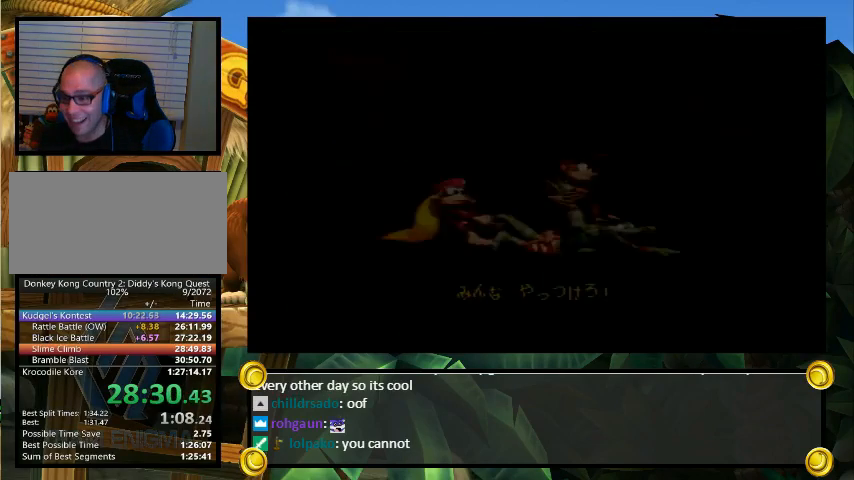
{"buttons": [], "events": [[33, "A", "up"], [33, "X", "down"], [67, "B", "down"], [67, "Y", "up"], [100, "B", "up"], [100, "X", "up"], [100, "Y", "down"], [133, "A", "down"], [133, "B", "down"], [167, "X", "down"], [167, "Y", "up"], [200, "A", "up"], [200, "B", "up"], [200, "Y", "down"], [233, "Y", "up"], [300, "X", "up"]]}
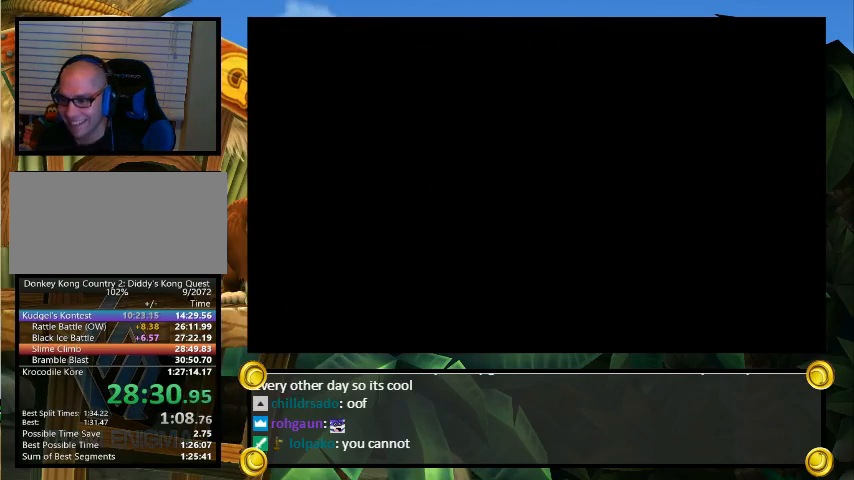
{"buttons": [], "events": []}
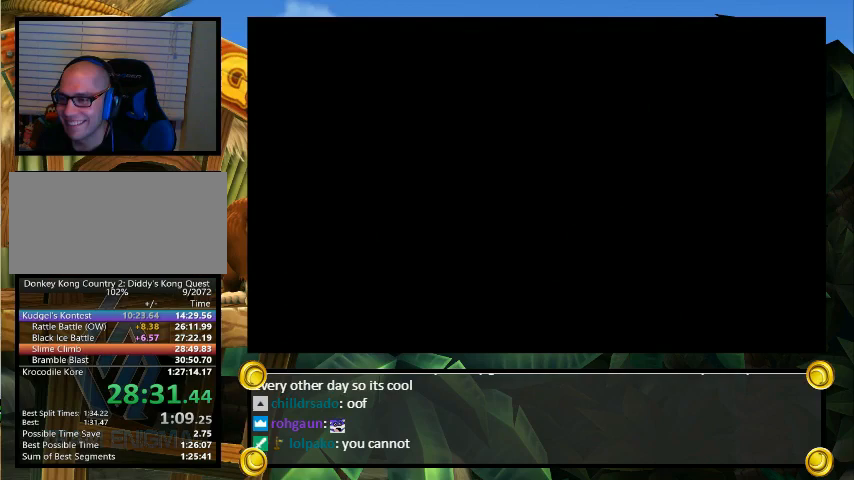
{"buttons": [], "events": []}
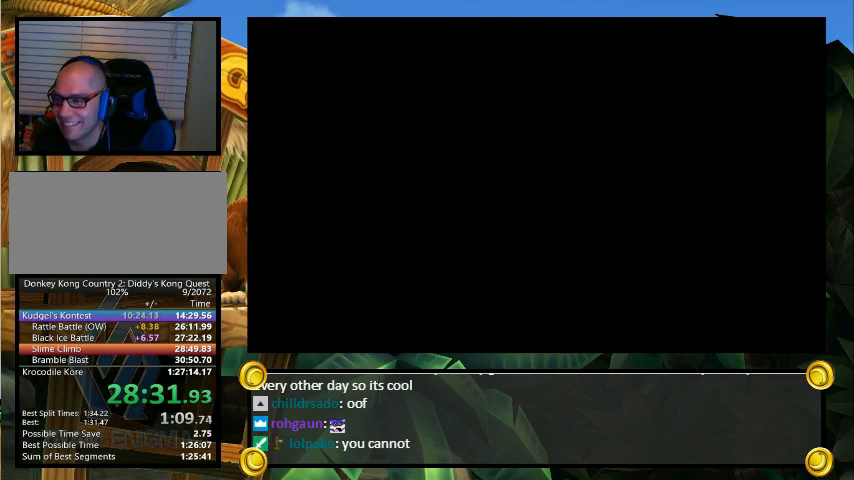
{"buttons": ["Y", "DPAD_RIGHT"], "events": [[200, "DPAD_RIGHT", "down"], [200, "Y", "down"]]}
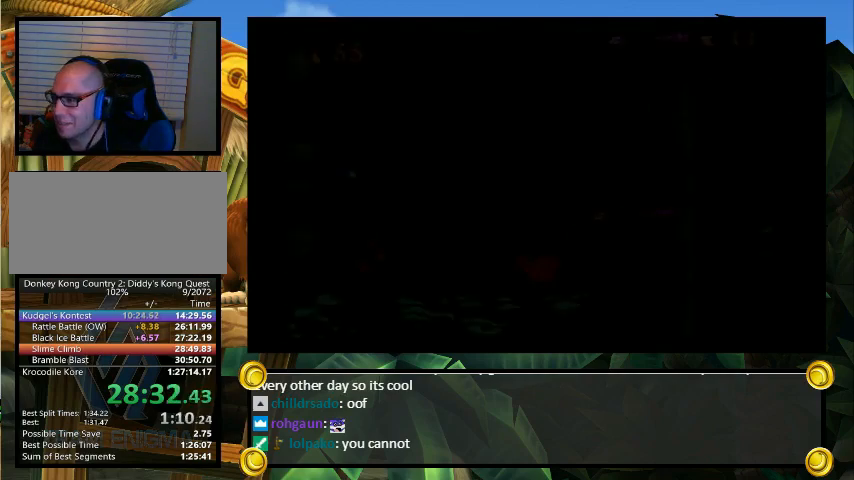
{"buttons": ["Y", "DPAD_RIGHT"], "events": []}
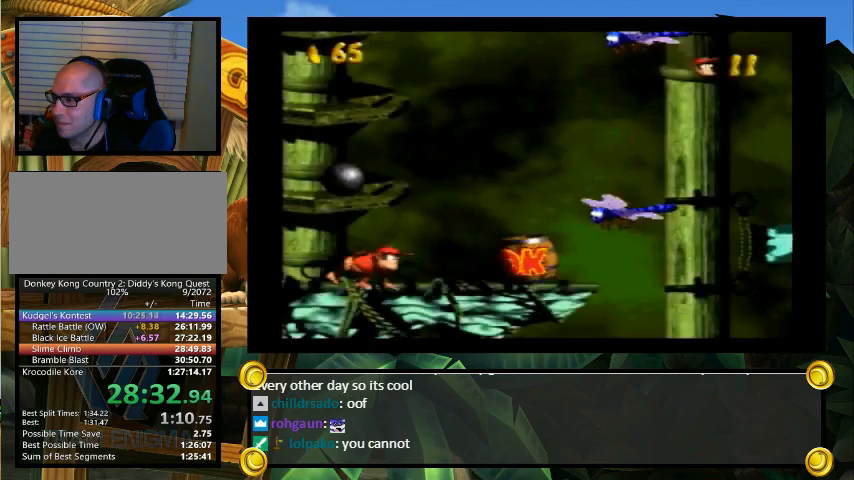
{"buttons": ["B", "Y", "DPAD_UP", "DPAD_RIGHT"], "events": [[100, "DPAD_UP", "down"], [167, "B", "down"], [367, "Y", "up"], [467, "Y", "down"]]}
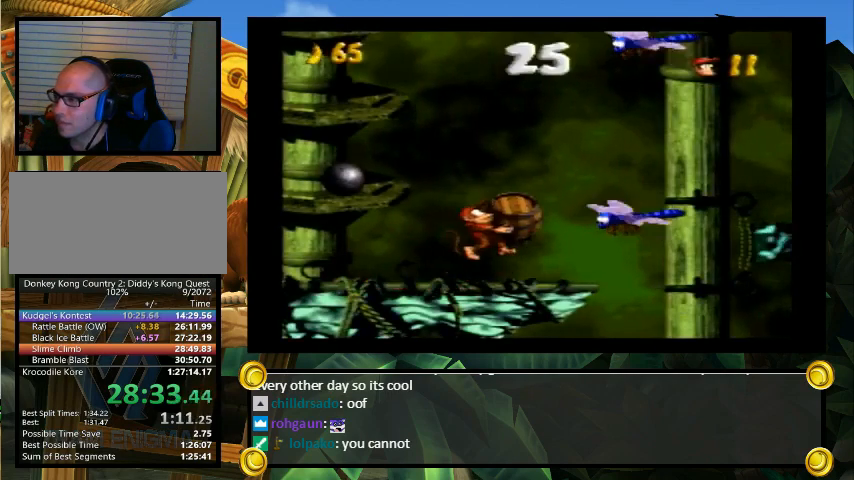
{"buttons": ["B", "Y"], "events": [[333, "DPAD_LEFT", "down"], [333, "DPAD_RIGHT", "up"], [333, "DPAD_UP", "up"], [400, "DPAD_LEFT", "up"]]}
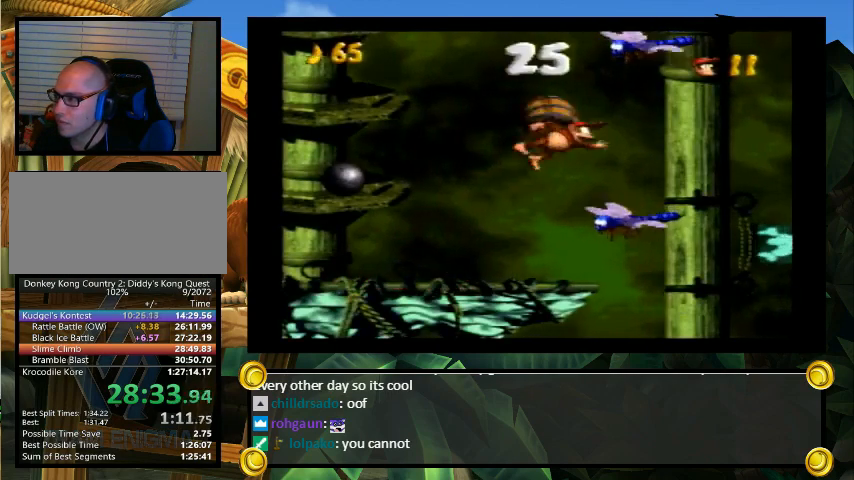
{"buttons": ["B", "Y"], "events": []}
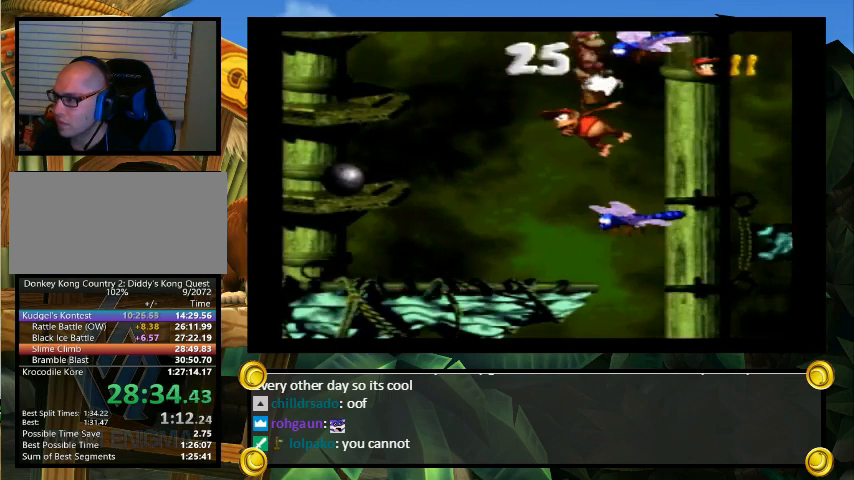
{"buttons": ["B", "Y", "DPAD_UP", "DPAD_RIGHT"], "events": [[33, "DPAD_LEFT", "down"], [400, "B", "up"], [400, "DPAD_LEFT", "up"], [400, "DPAD_RIGHT", "down"], [467, "DPAD_UP", "down"], [500, "B", "down"]]}
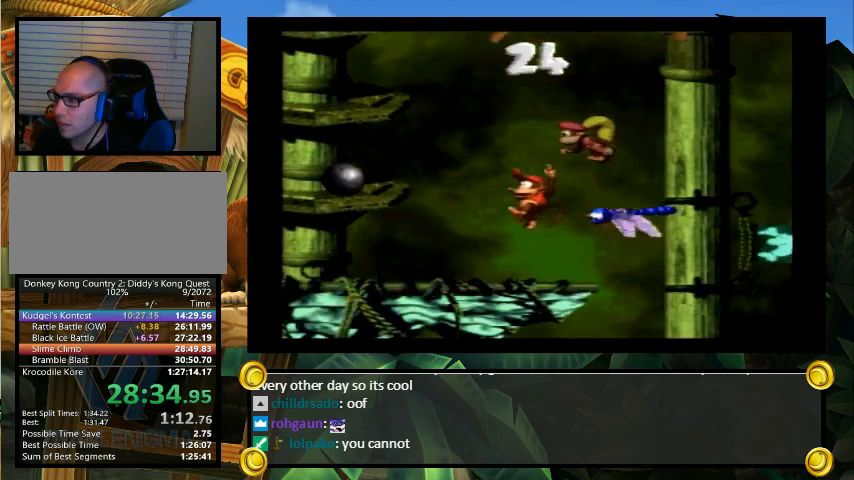
{"buttons": ["B", "Y", "DPAD_LEFT"], "events": [[133, "B", "up"], [400, "DPAD_LEFT", "down"], [400, "DPAD_RIGHT", "up"], [400, "DPAD_UP", "up"], [467, "B", "down"]]}
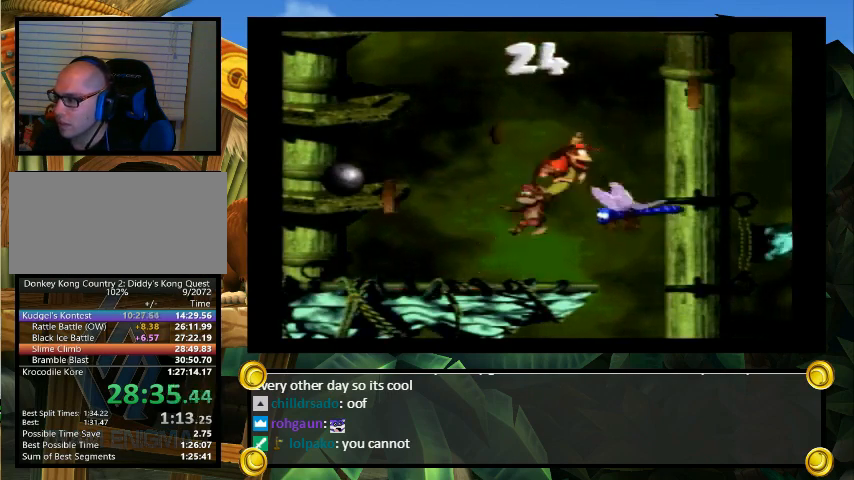
{"buttons": ["B", "Y", "DPAD_LEFT"], "events": []}
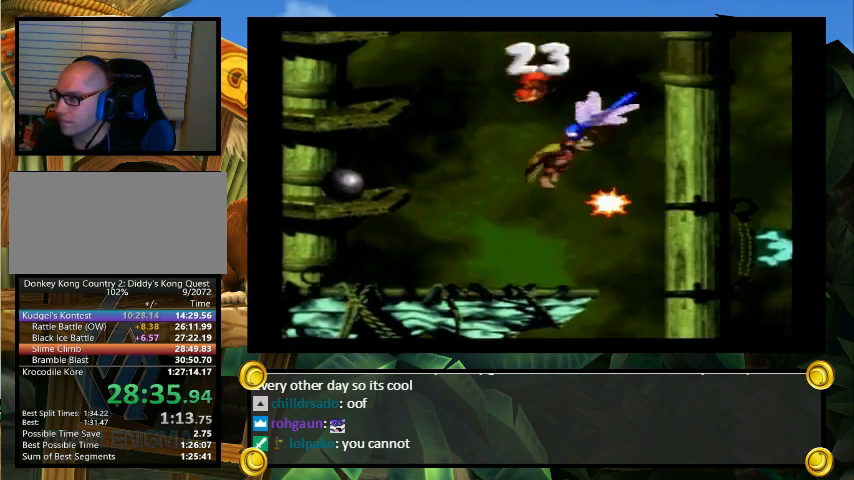
{"buttons": ["Y"], "events": [[100, "B", "up"], [267, "B", "down"], [267, "DPAD_UP", "down"], [300, "DPAD_LEFT", "up"], [300, "DPAD_RIGHT", "down"], [367, "B", "up"], [367, "DPAD_UP", "up"], [400, "DPAD_RIGHT", "up"]]}
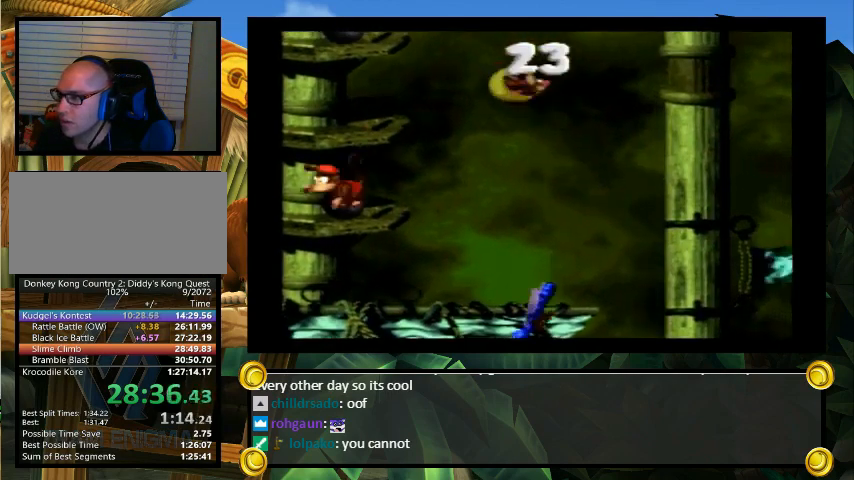
{"buttons": ["Y"], "events": [[267, "B", "down"], [333, "B", "up"]]}
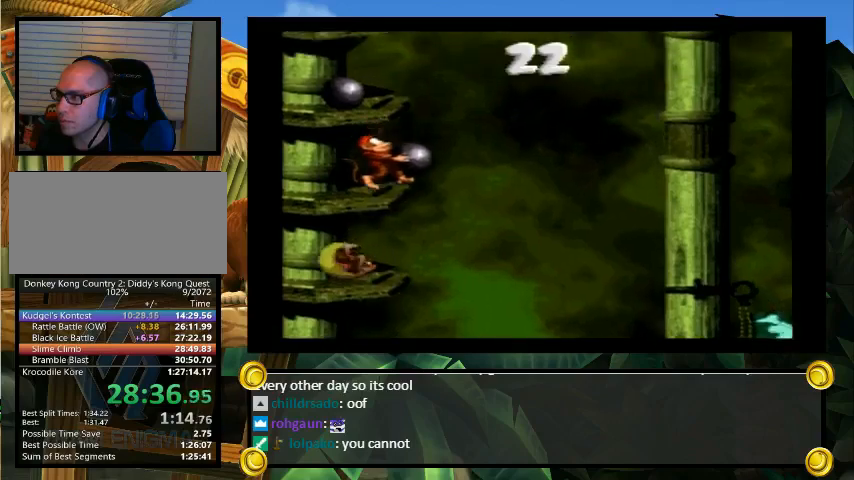
{"buttons": ["Y"], "events": [[233, "B", "down"], [333, "B", "up"]]}
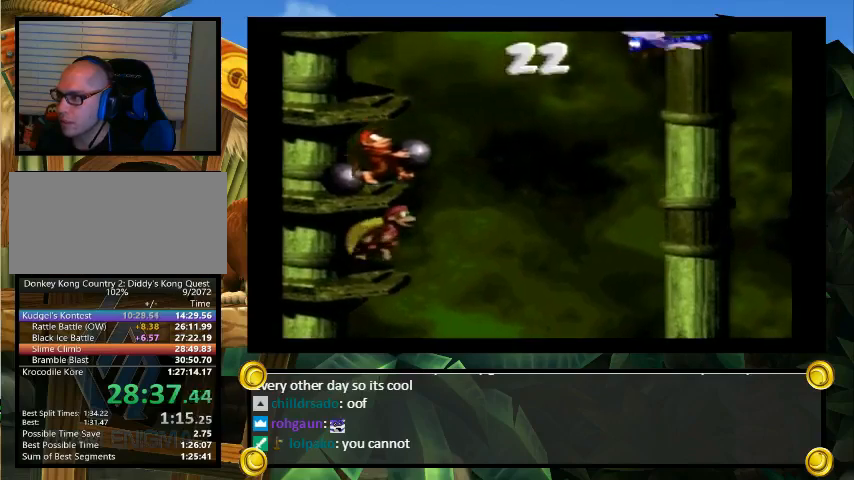
{"buttons": ["Y"], "events": [[133, "B", "down"], [200, "B", "up"]]}
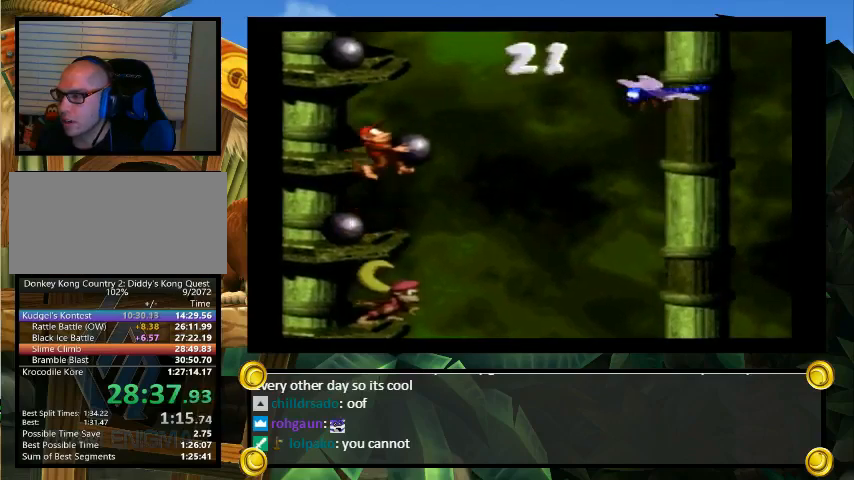
{"buttons": ["Y"], "events": [[167, "B", "down"], [233, "DPAD_RIGHT", "down"], [333, "B", "up"], [333, "Y", "up"], [400, "DPAD_RIGHT", "up"], [400, "Y", "down"]]}
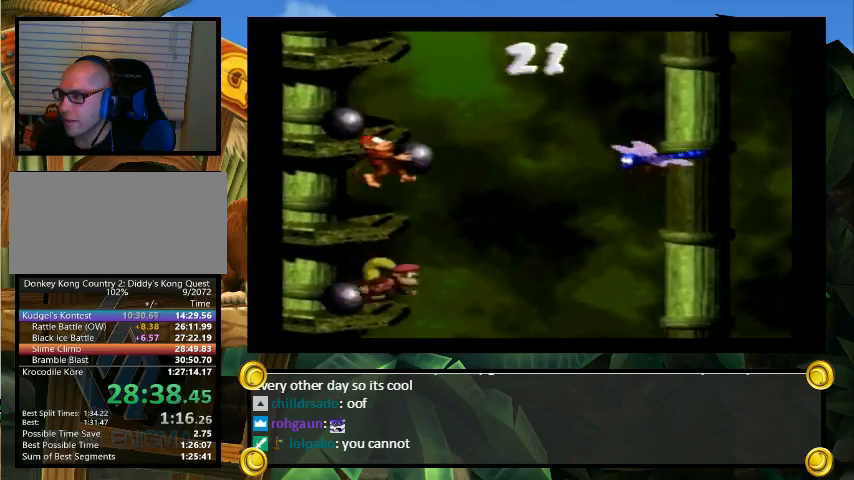
{"buttons": ["Y"], "events": [[100, "DPAD_LEFT", "down"], [400, "DPAD_UP", "down"], [433, "DPAD_LEFT", "up"], [433, "DPAD_RIGHT", "down"], [467, "DPAD_UP", "up"], [500, "DPAD_RIGHT", "up"]]}
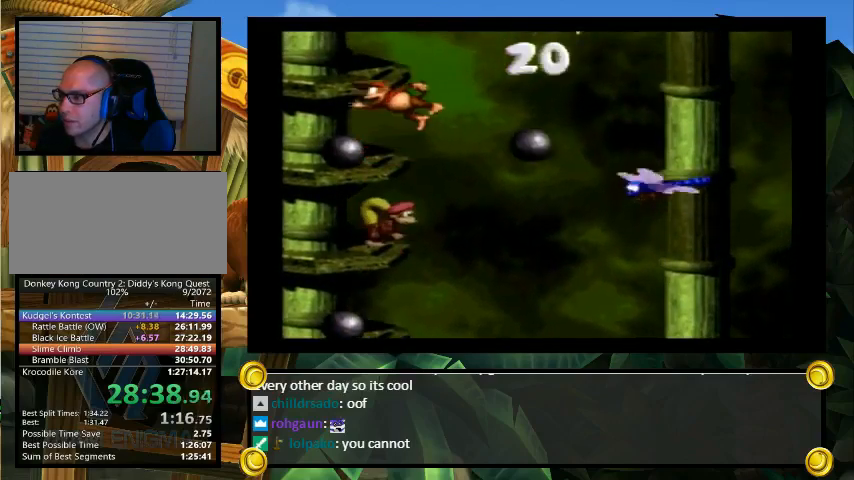
{"buttons": ["Y"], "events": [[100, "B", "down"], [133, "DPAD_RIGHT", "down"], [167, "B", "up"], [200, "DPAD_RIGHT", "up"]]}
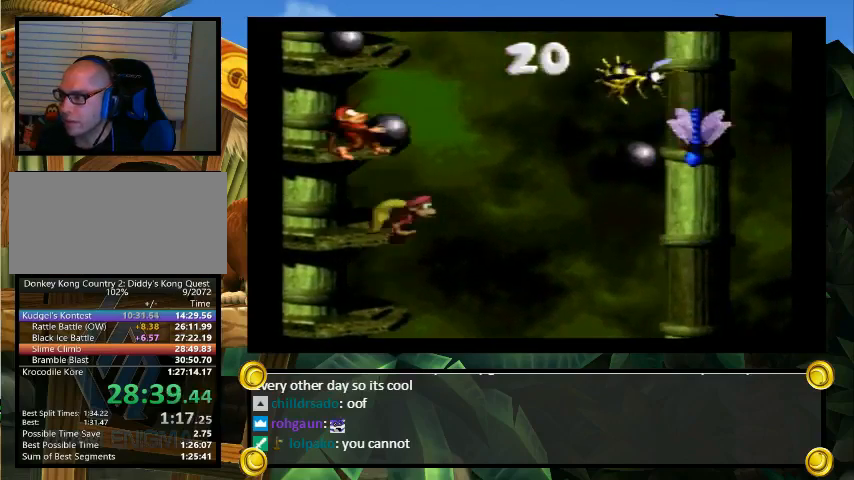
{"buttons": ["Y"], "events": [[67, "B", "down"], [133, "B", "up"]]}
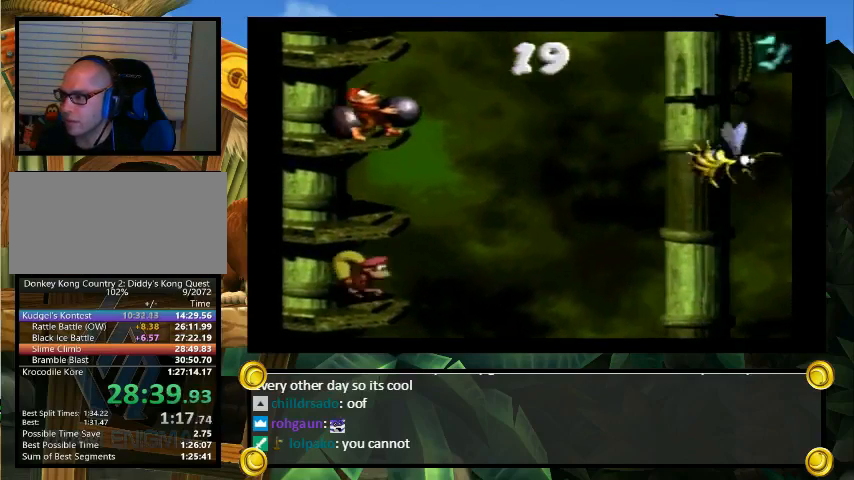
{"buttons": ["Y", "DPAD_LEFT"], "events": [[100, "B", "down"], [133, "DPAD_RIGHT", "down"], [200, "B", "up"], [200, "Y", "up"], [233, "DPAD_RIGHT", "up"], [233, "Y", "down"], [467, "DPAD_LEFT", "down"]]}
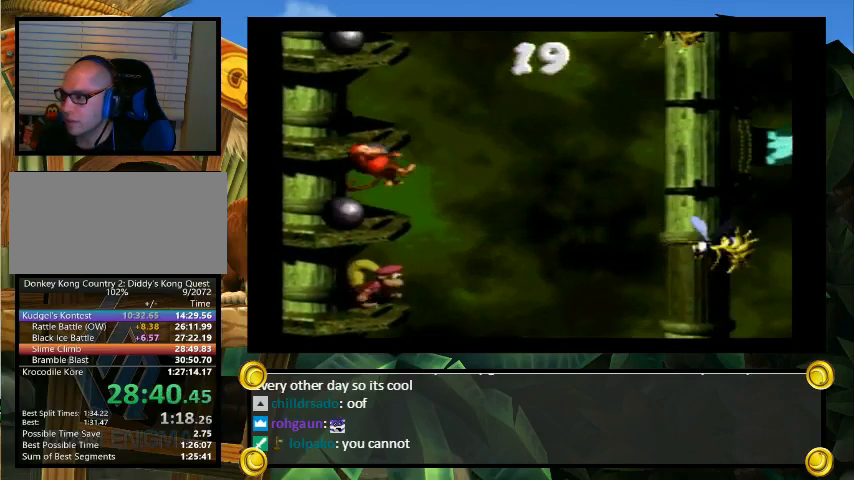
{"buttons": ["B", "Y"], "events": [[200, "DPAD_LEFT", "up"], [200, "DPAD_RIGHT", "down"], [233, "DPAD_RIGHT", "up"], [467, "B", "down"]]}
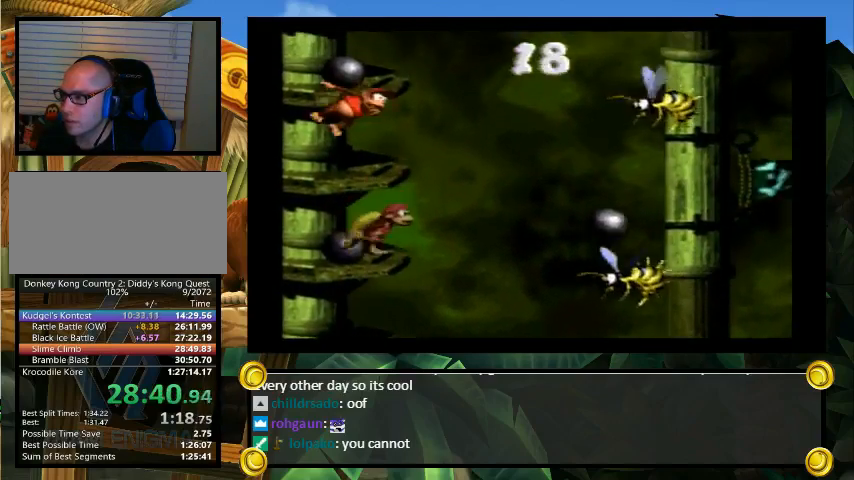
{"buttons": ["B", "Y"], "events": [[33, "B", "up"], [233, "DPAD_RIGHT", "down"], [300, "DPAD_RIGHT", "up"], [467, "DPAD_DOWN", "down"], [500, "B", "down"], [500, "DPAD_DOWN", "up"]]}
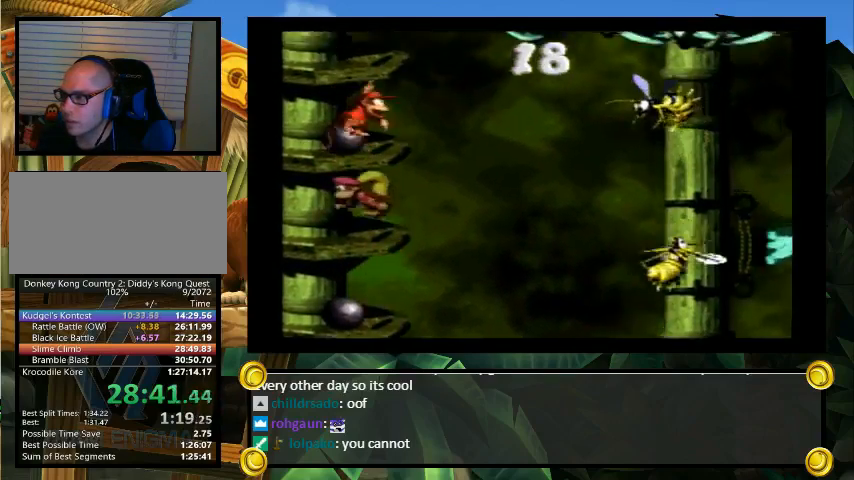
{"buttons": ["Y"], "events": [[67, "B", "up"], [67, "DPAD_RIGHT", "down"], [133, "DPAD_RIGHT", "up"]]}
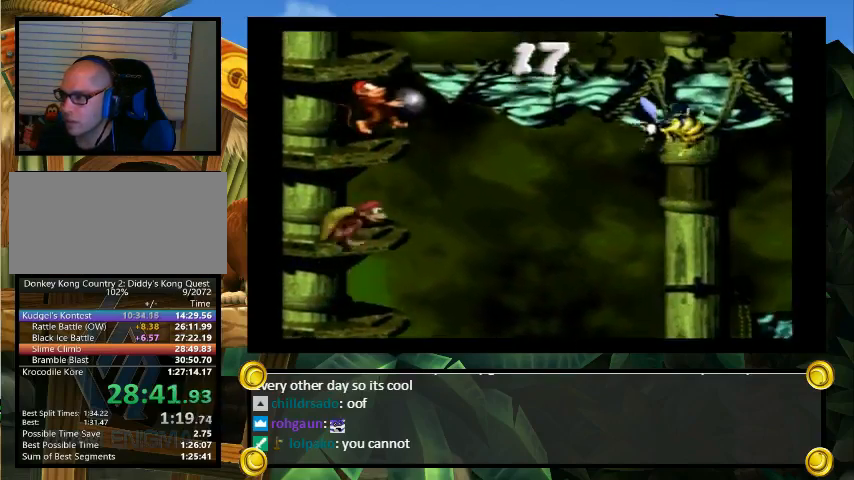
{"buttons": ["Y", "DPAD_RIGHT"], "events": [[33, "B", "down"], [67, "DPAD_RIGHT", "down"], [100, "Y", "up"], [167, "Y", "down"], [433, "B", "up"]]}
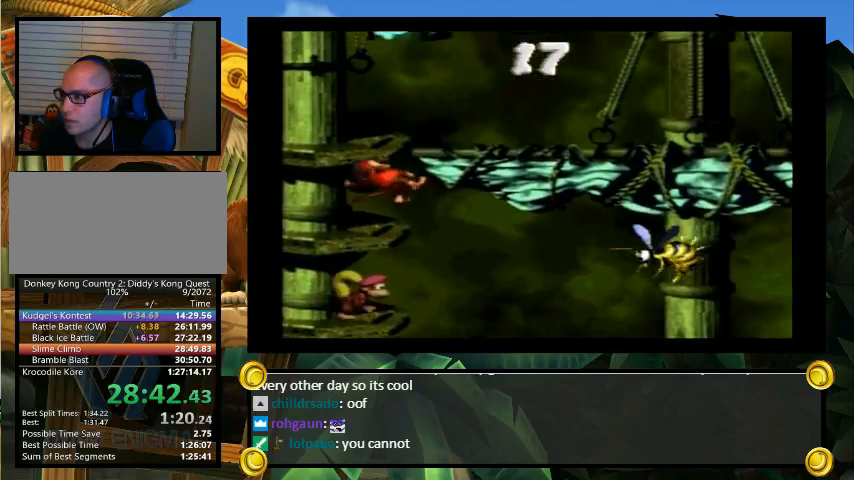
{"buttons": ["Y", "DPAD_RIGHT"], "events": [[367, "Y", "up"], [400, "Y", "down"]]}
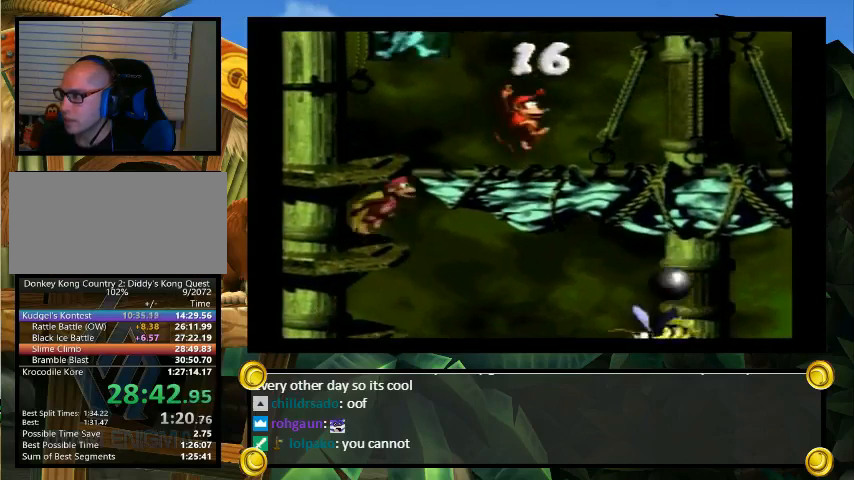
{"buttons": [], "events": [[67, "Y", "up"], [100, "A", "down"], [100, "DPAD_RIGHT", "up"], [267, "A", "up"]]}
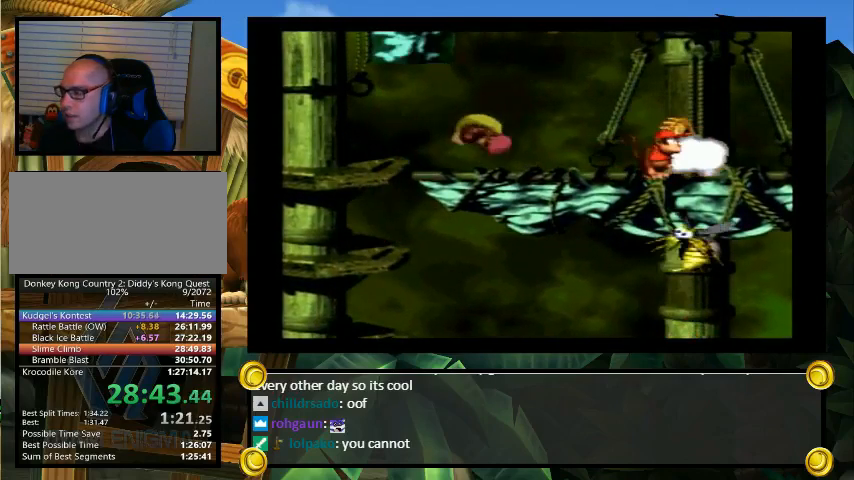
{"buttons": [], "events": []}